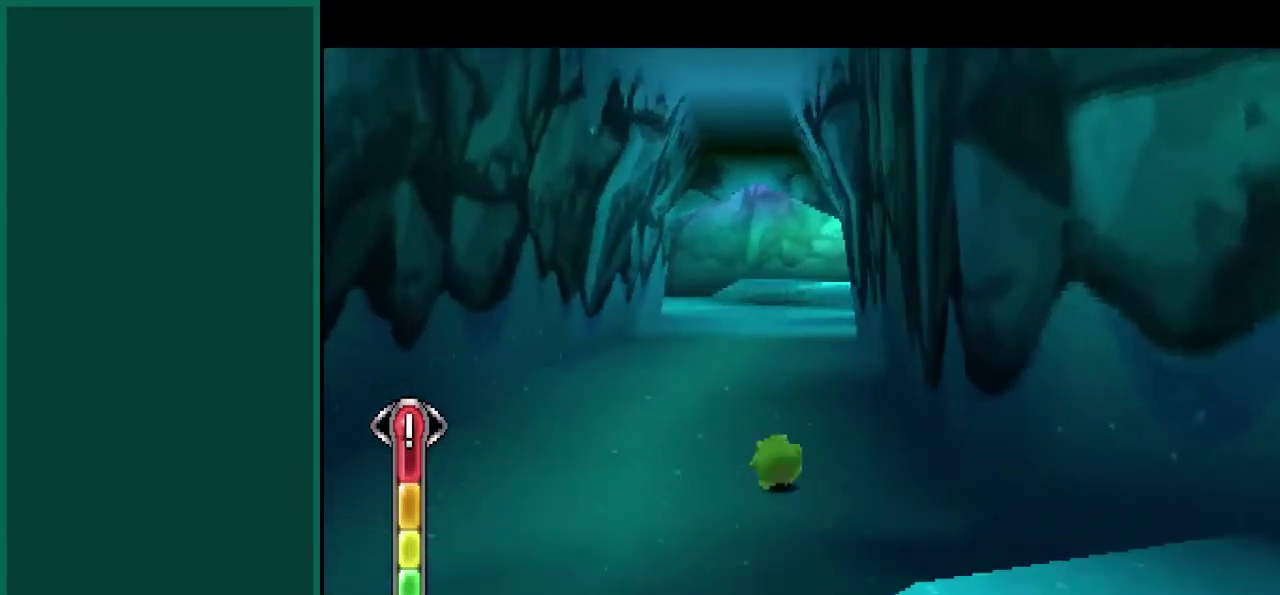
Gameplay with a controller (PlayStation layout); each line is a JSON object with the inputs held at the frame after it. "events" lists button and stick changes between this image and that frame as [ms after this image, input, new state], when the widget could be followed in between. This overlay highlights the sticks when they move; stick clicks (L3) are not distinguishable. Not read: CIRCLE L1 L3 R1 R3 SQUARE.
{"buttons": [], "left_stick": "up-left", "events": [[333, "left_stick", "up-left"]]}
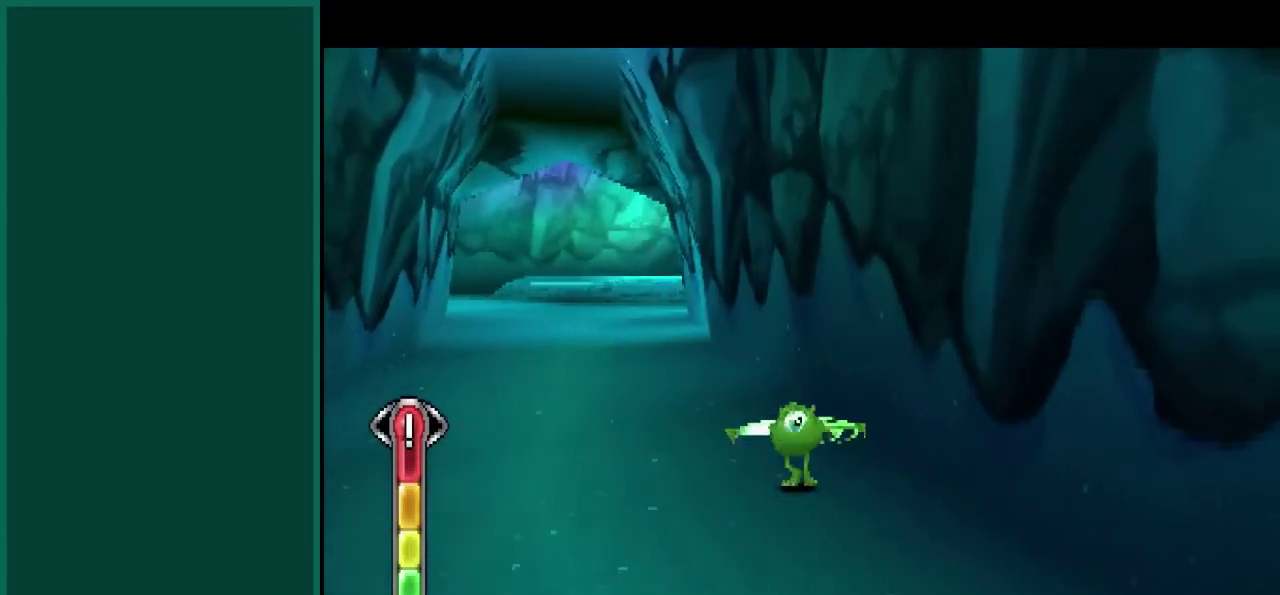
{"buttons": [], "left_stick": "up-left", "events": []}
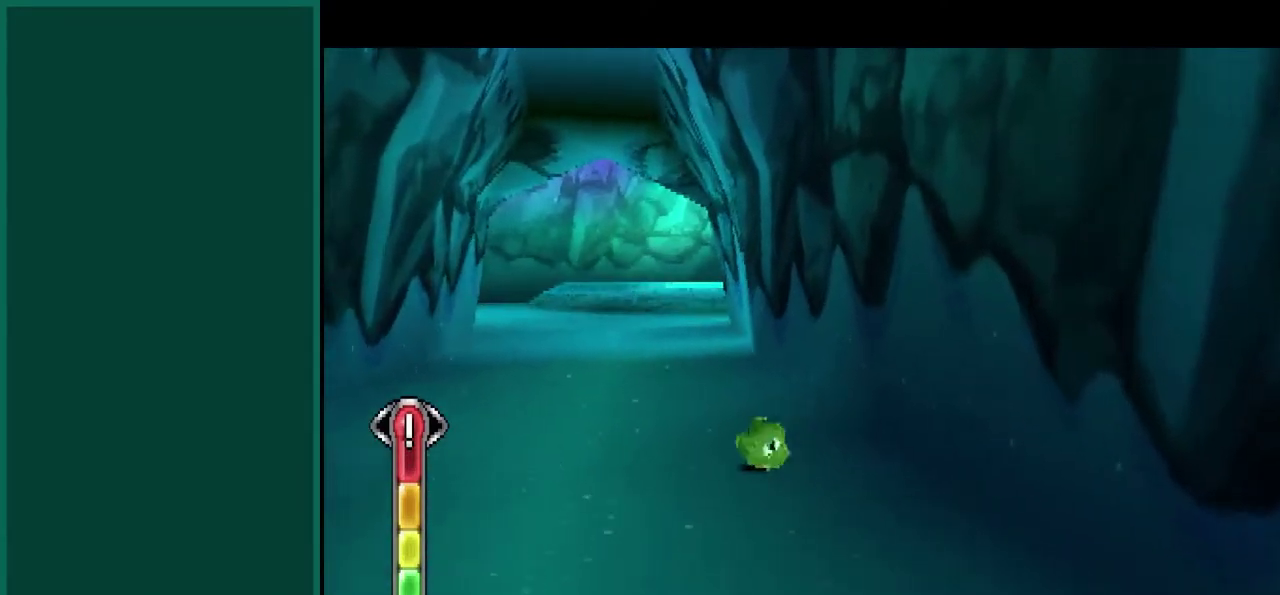
{"buttons": [], "left_stick": "up", "events": [[417, "left_stick", "up"]]}
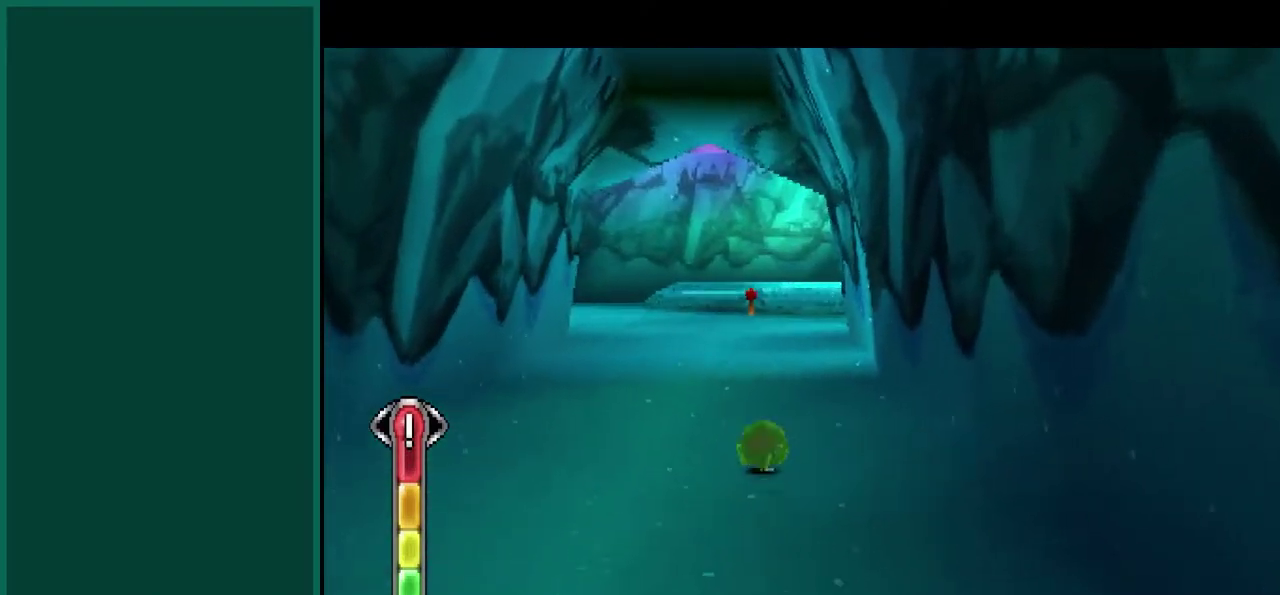
{"buttons": [], "left_stick": "up", "events": []}
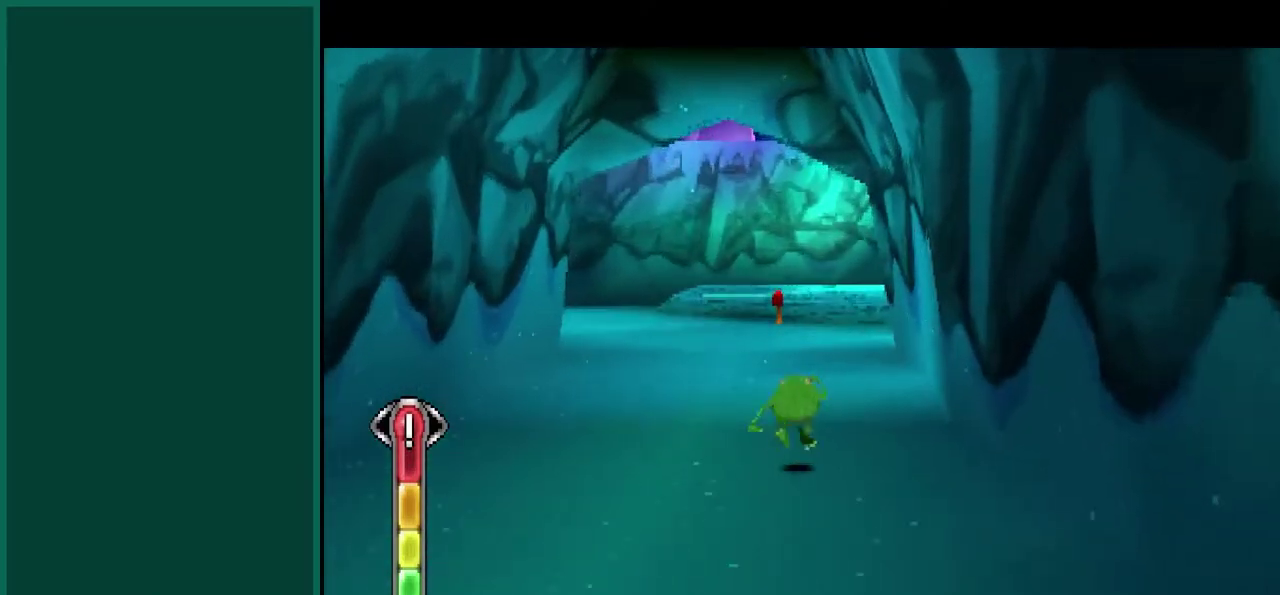
{"buttons": ["R2"], "left_stick": "up", "events": [[350, "R2", "down"]]}
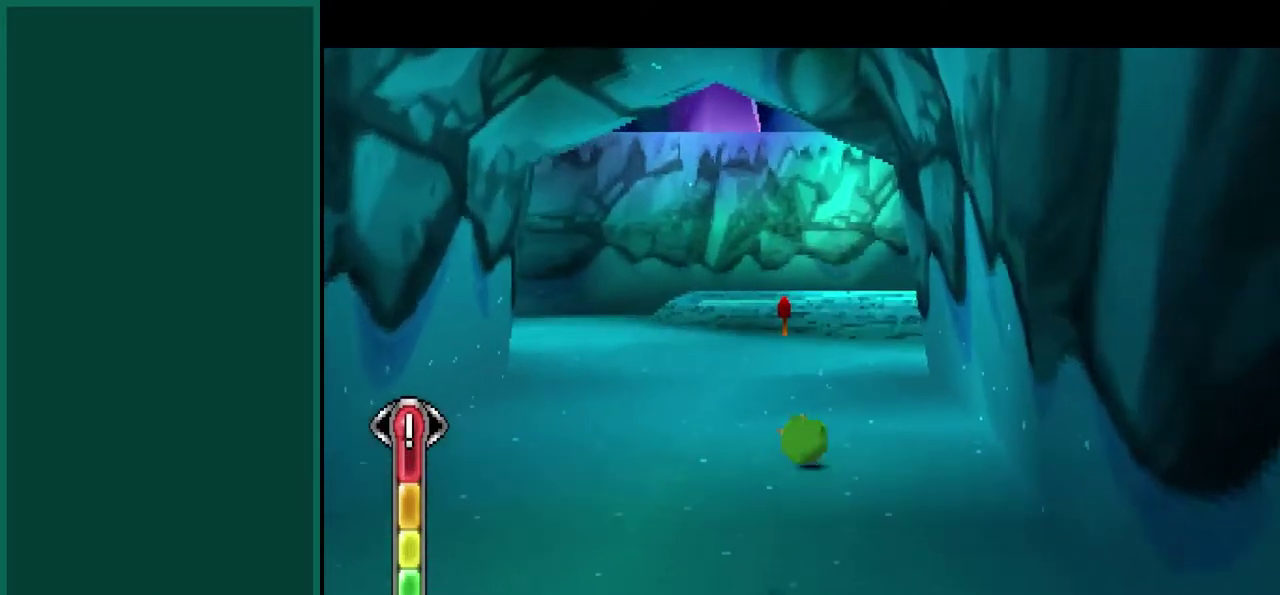
{"buttons": [], "left_stick": "up", "events": [[133, "R2", "up"]]}
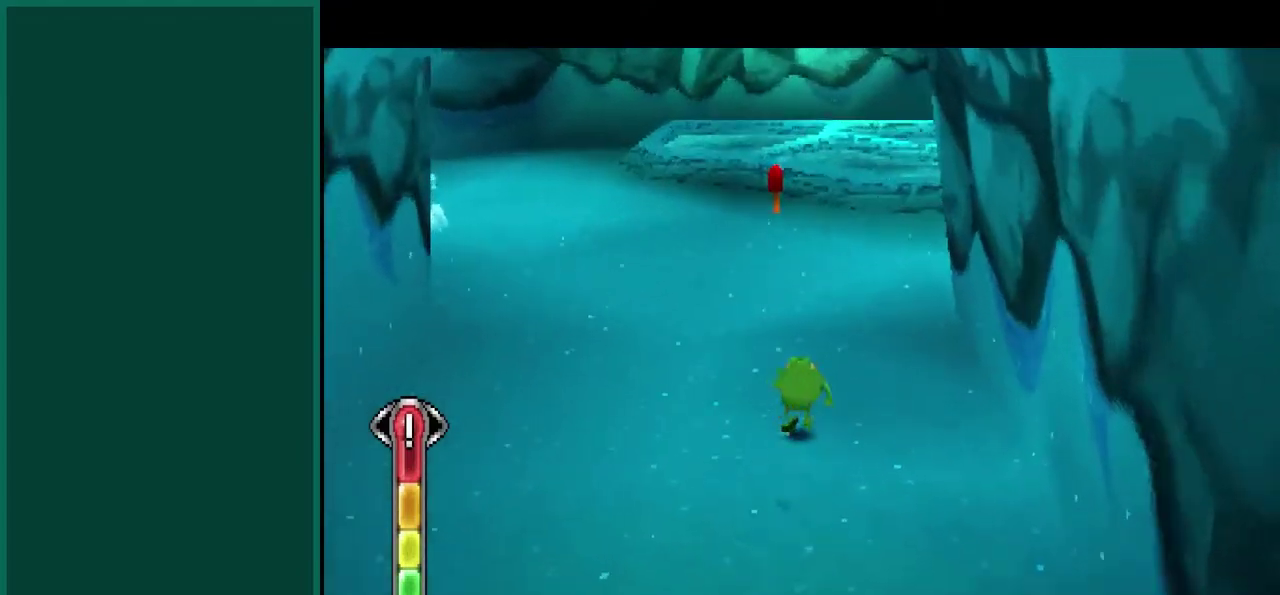
{"buttons": [], "left_stick": "up-left", "events": [[233, "left_stick", "up-left"]]}
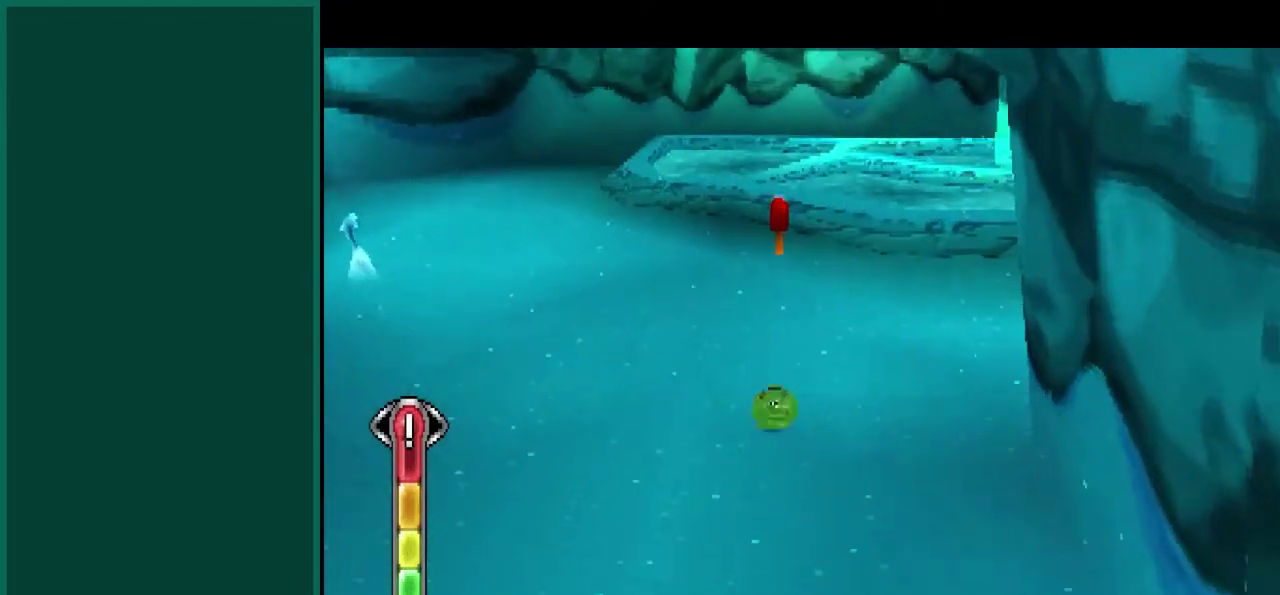
{"buttons": [], "left_stick": "up", "events": [[133, "R2", "down"], [217, "left_stick", "up"], [283, "R2", "up"]]}
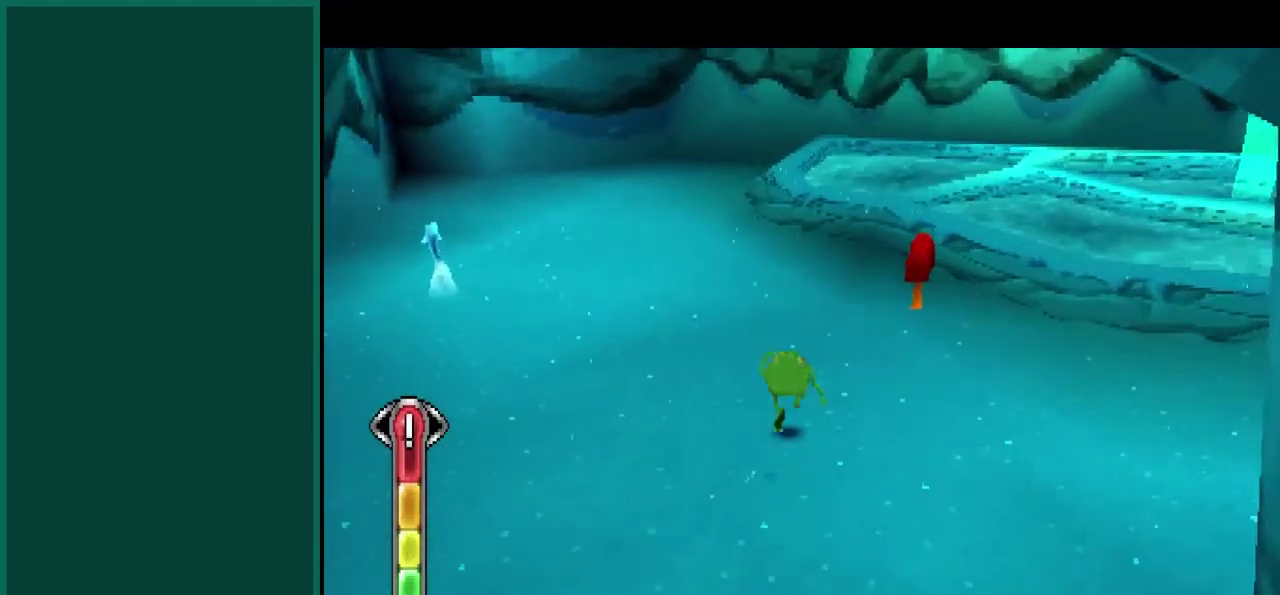
{"buttons": ["L2"], "left_stick": "up", "events": [[133, "L2", "down"]]}
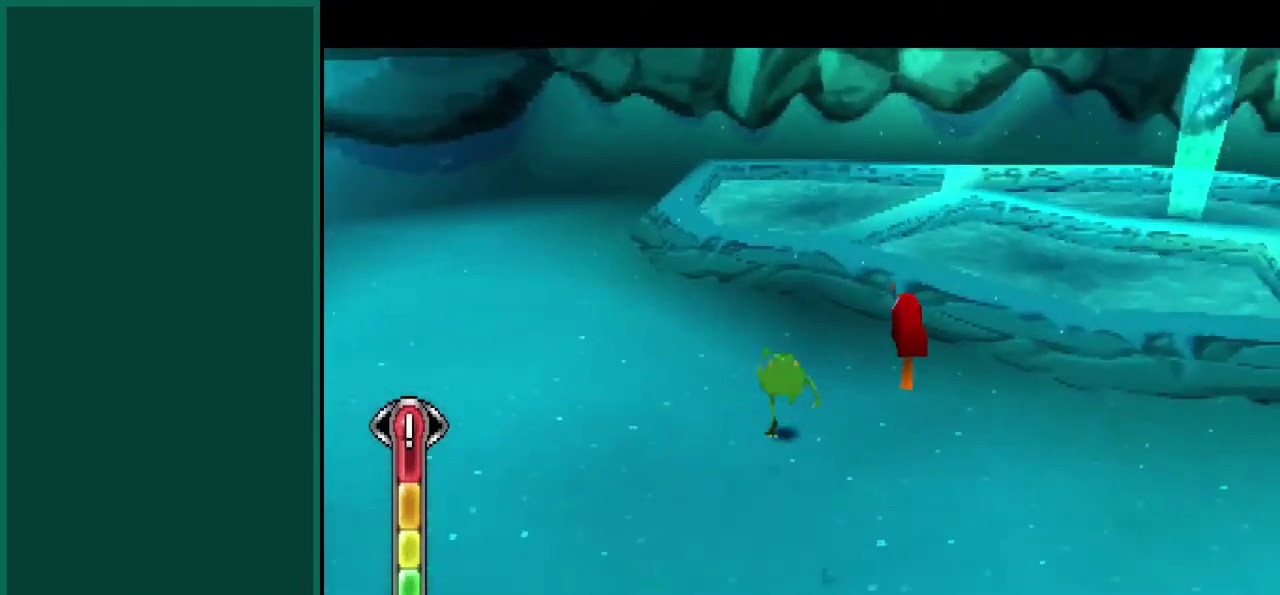
{"buttons": ["CROSS"], "left_stick": "up", "events": [[233, "L2", "up"], [317, "CROSS", "down"]]}
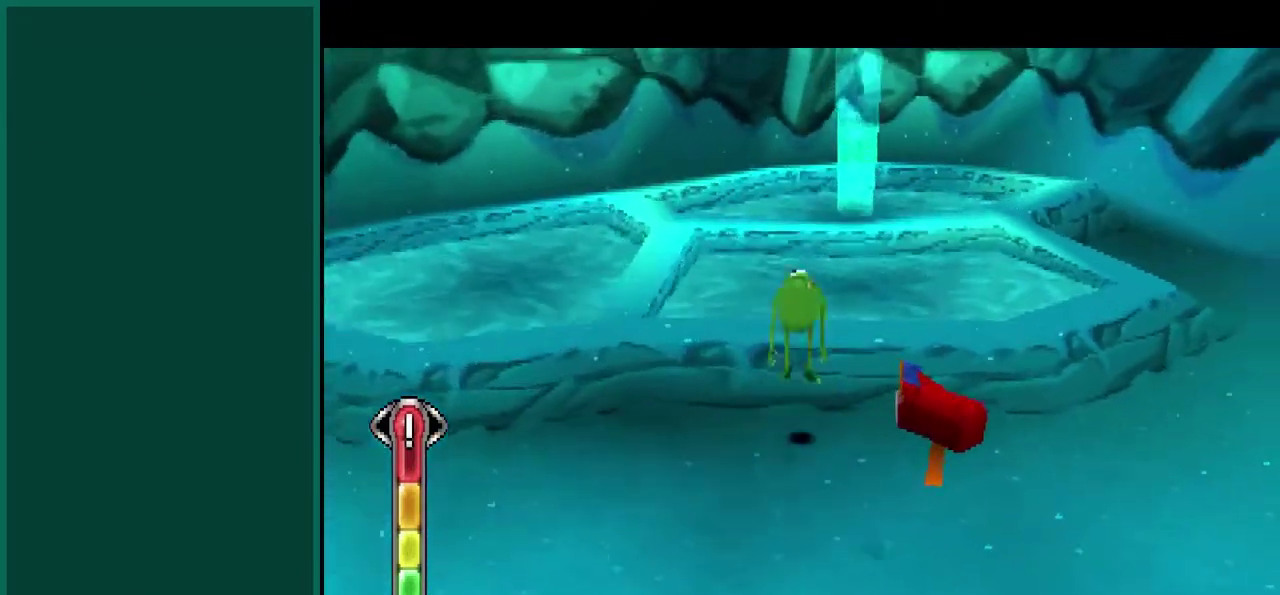
{"buttons": [], "left_stick": "up-left", "events": [[50, "CROSS", "up"], [417, "left_stick", "up-left"]]}
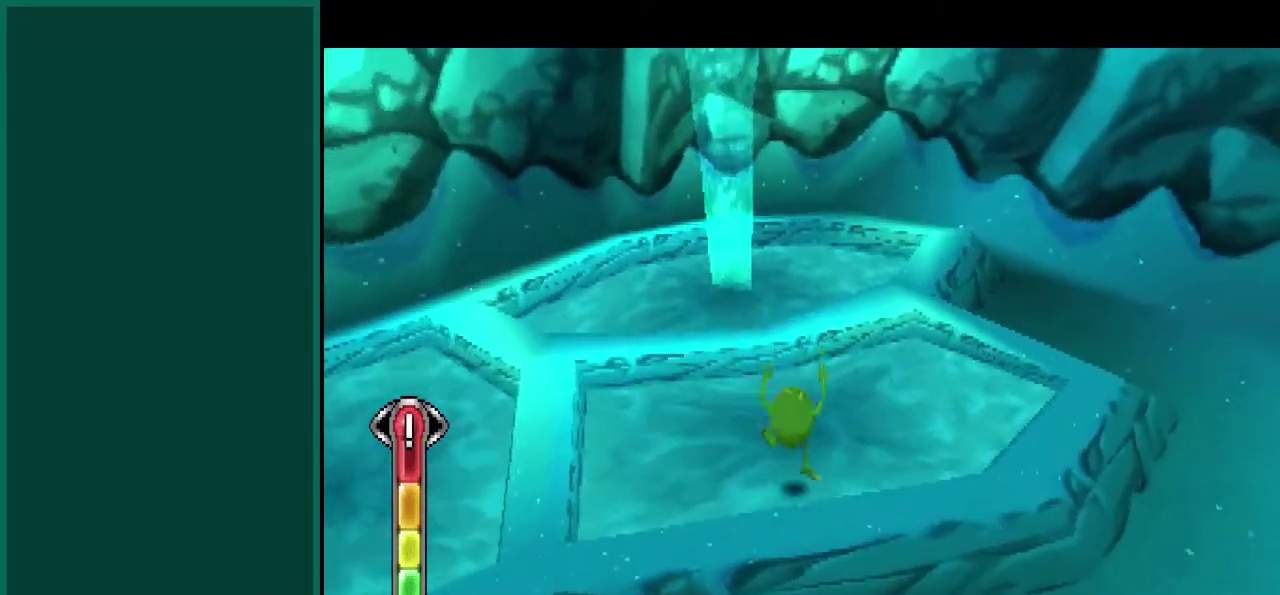
{"buttons": [], "left_stick": "up-left", "events": [[167, "CROSS", "down"], [383, "CROSS", "up"]]}
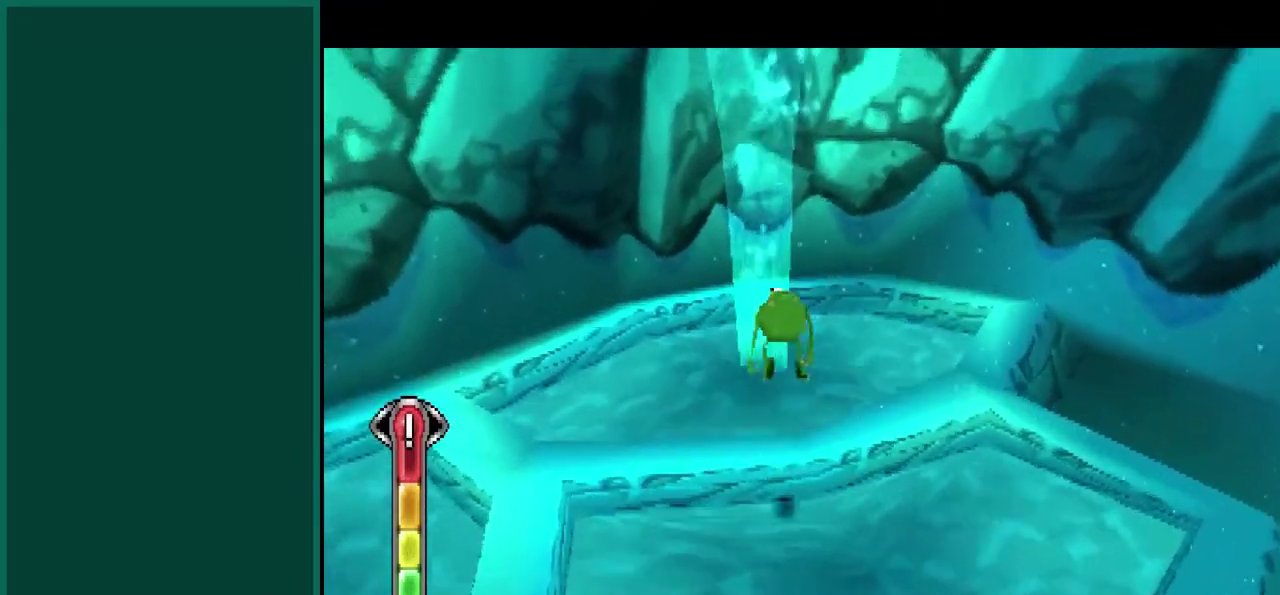
{"buttons": [], "left_stick": "up", "events": [[17, "CROSS", "down"], [100, "left_stick", "up"], [283, "CROSS", "up"]]}
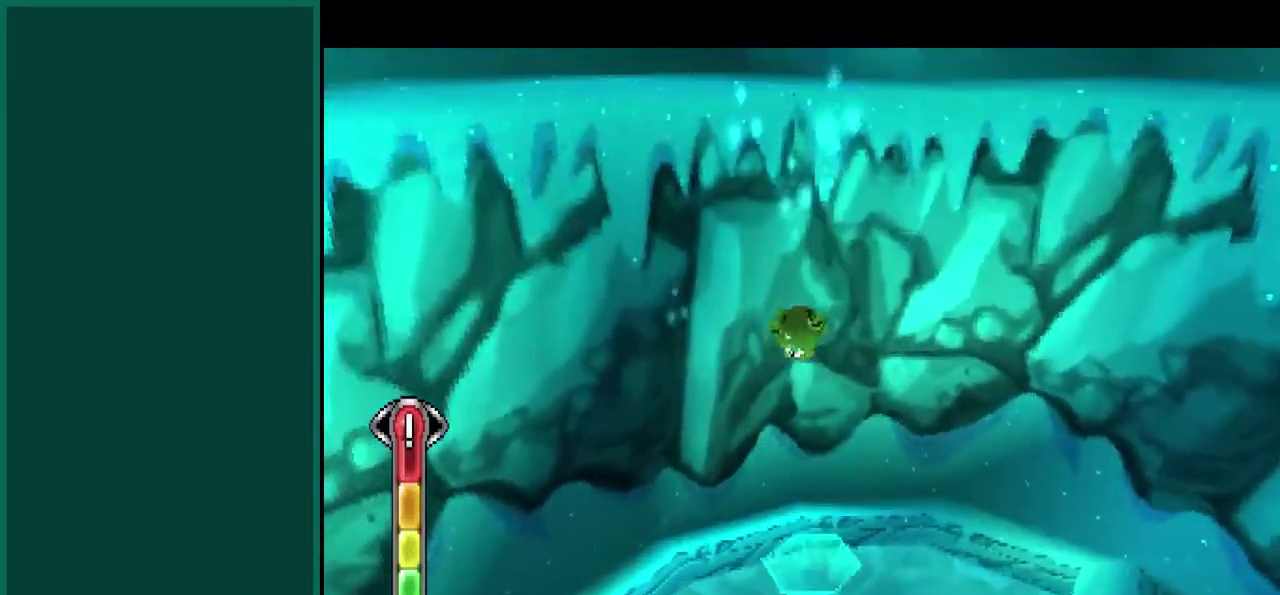
{"buttons": [], "left_stick": "center", "events": [[50, "left_stick", "center"], [200, "START", "down"], [383, "START", "up"]]}
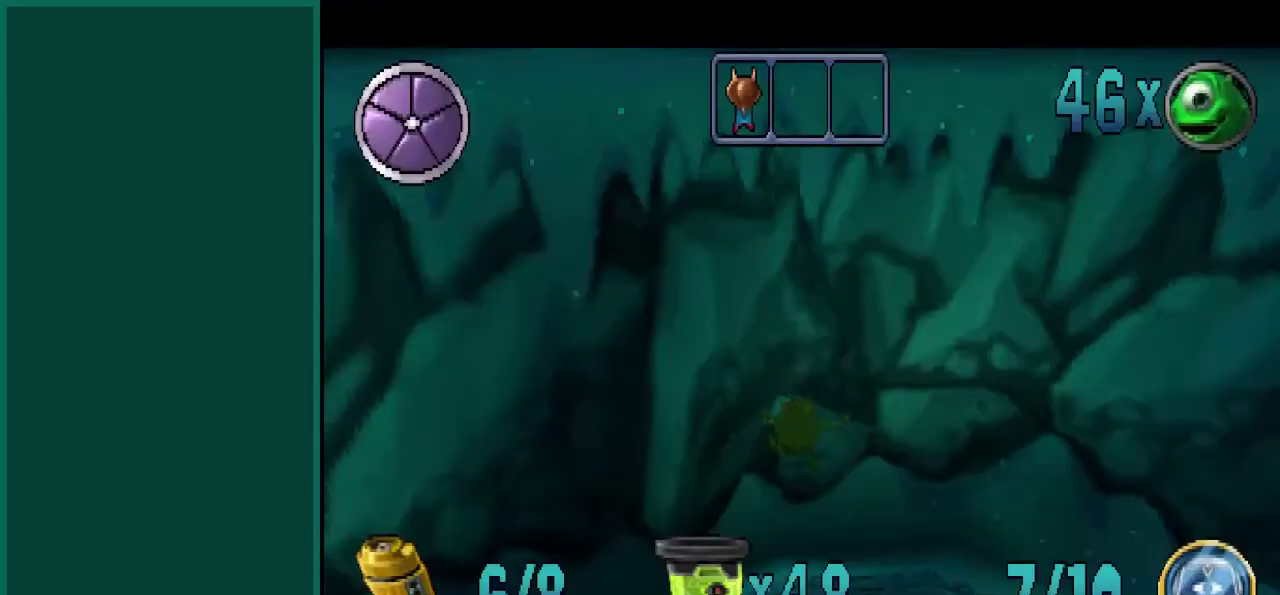
{"buttons": [], "left_stick": "center", "events": []}
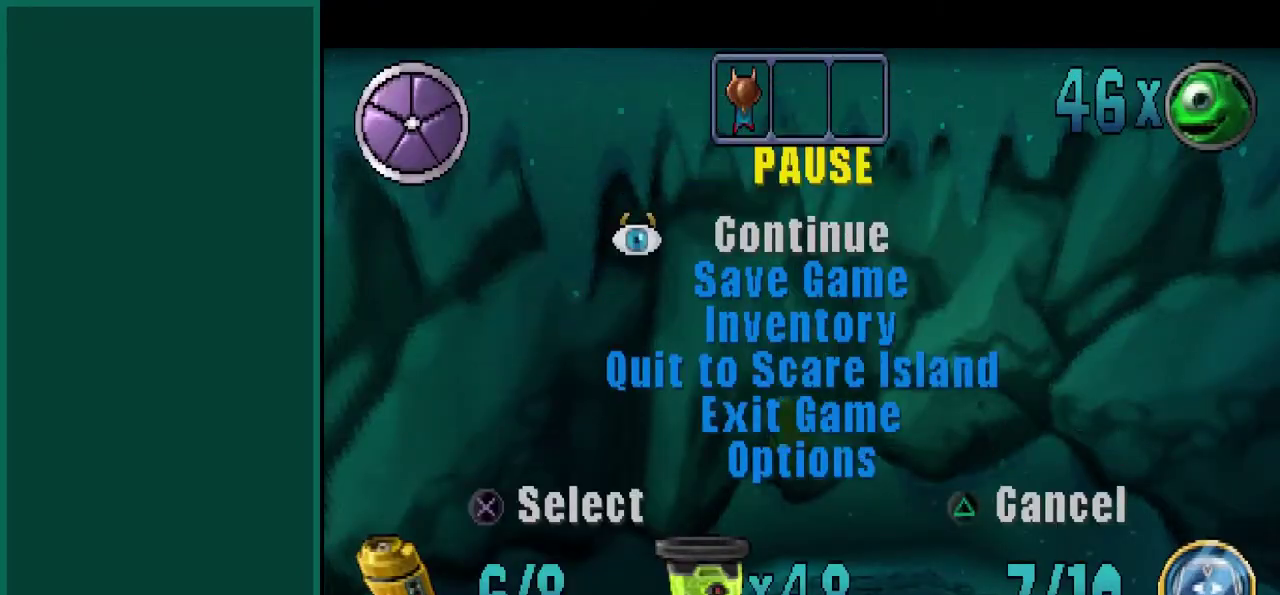
{"buttons": ["START"], "left_stick": "center", "events": [[433, "START", "down"]]}
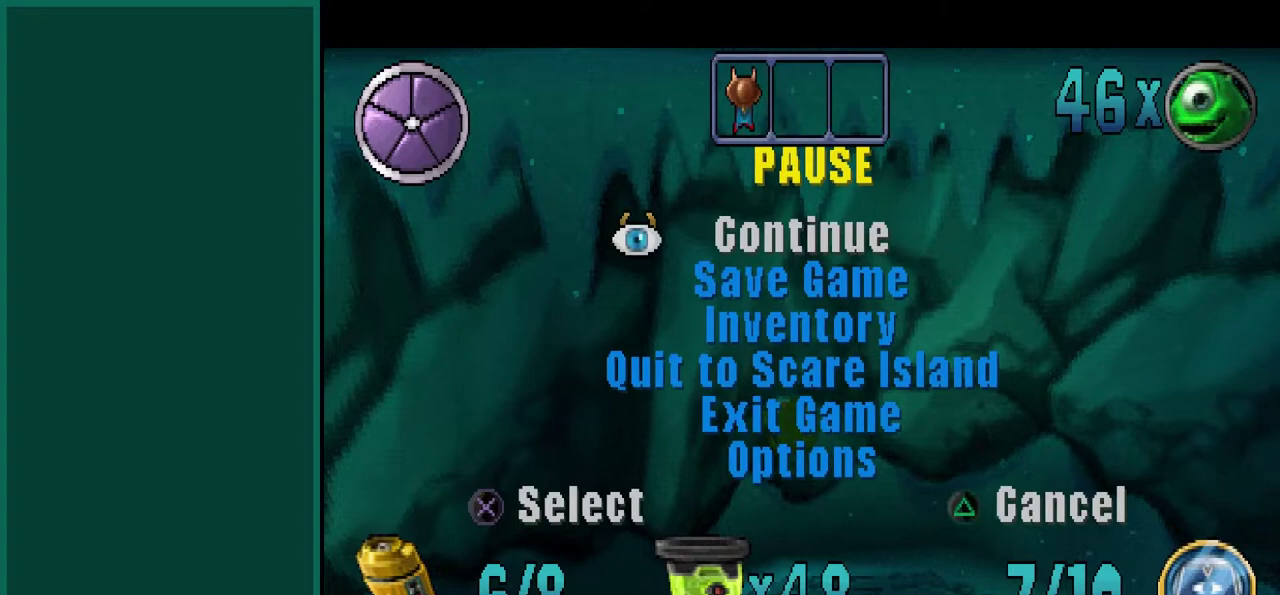
{"buttons": [], "left_stick": "center", "events": [[133, "START", "up"]]}
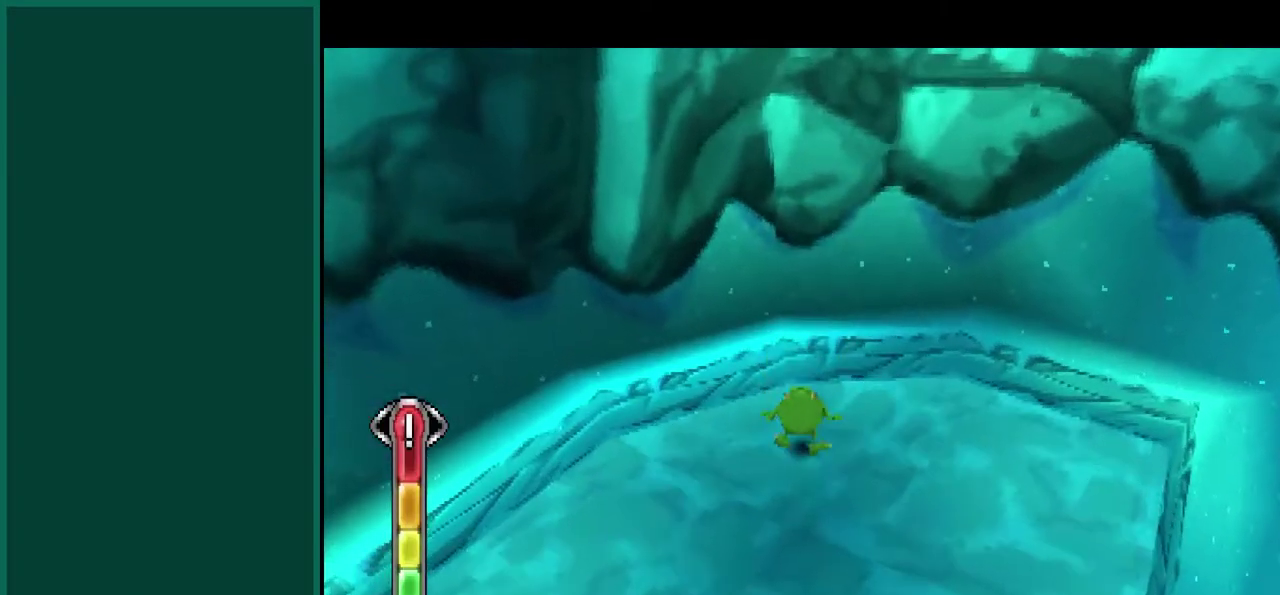
{"buttons": [], "left_stick": "center", "events": [[83, "left_stick", "down"], [333, "left_stick", "center"]]}
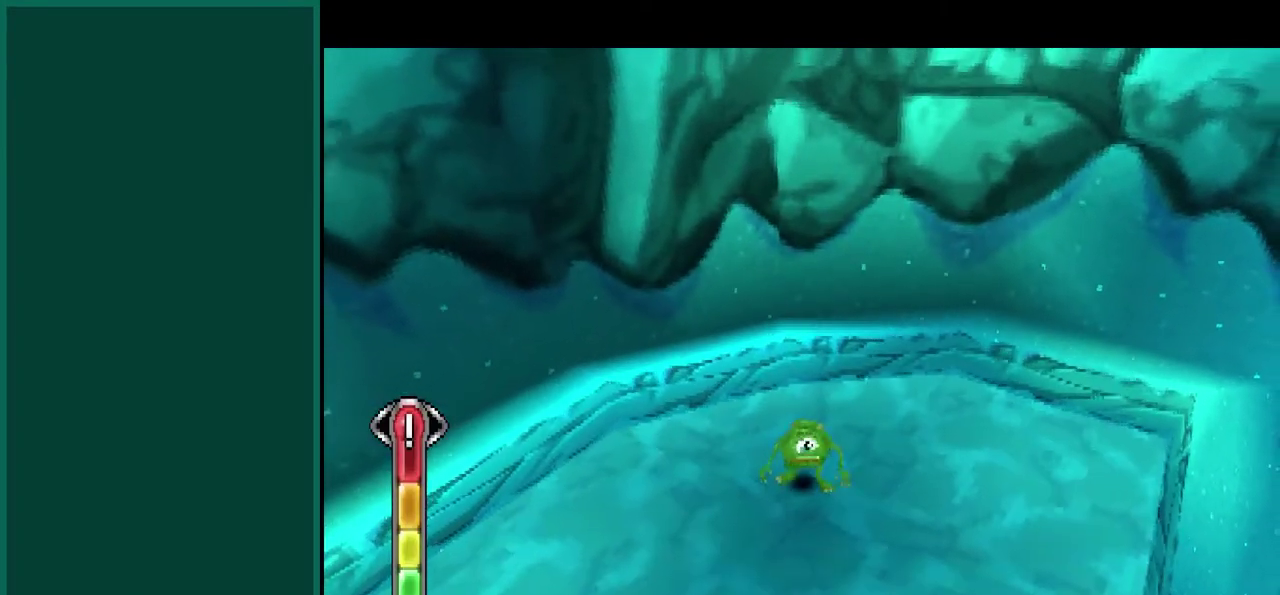
{"buttons": [], "left_stick": "center", "events": []}
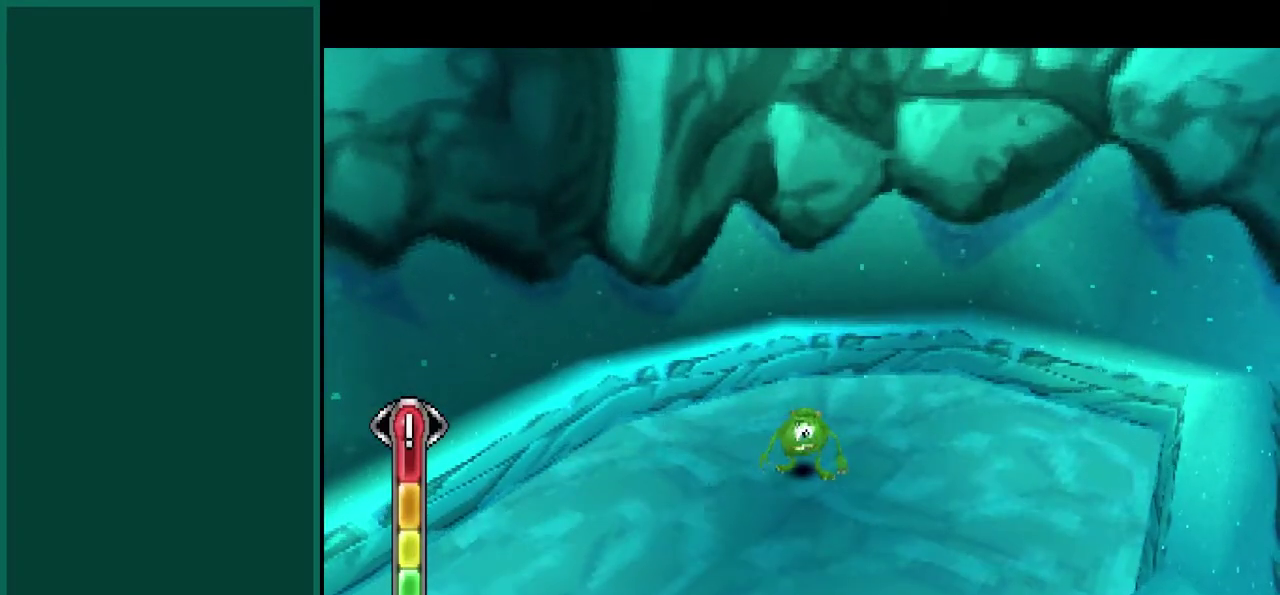
{"buttons": [], "left_stick": "center", "events": []}
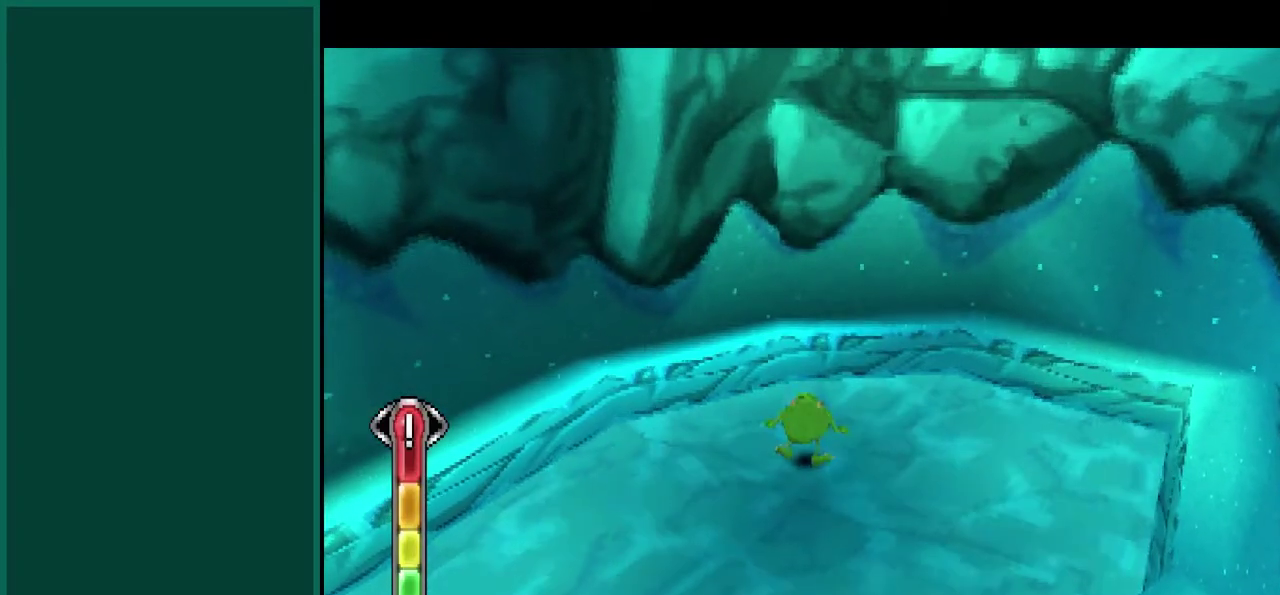
{"buttons": [], "left_stick": "center", "events": []}
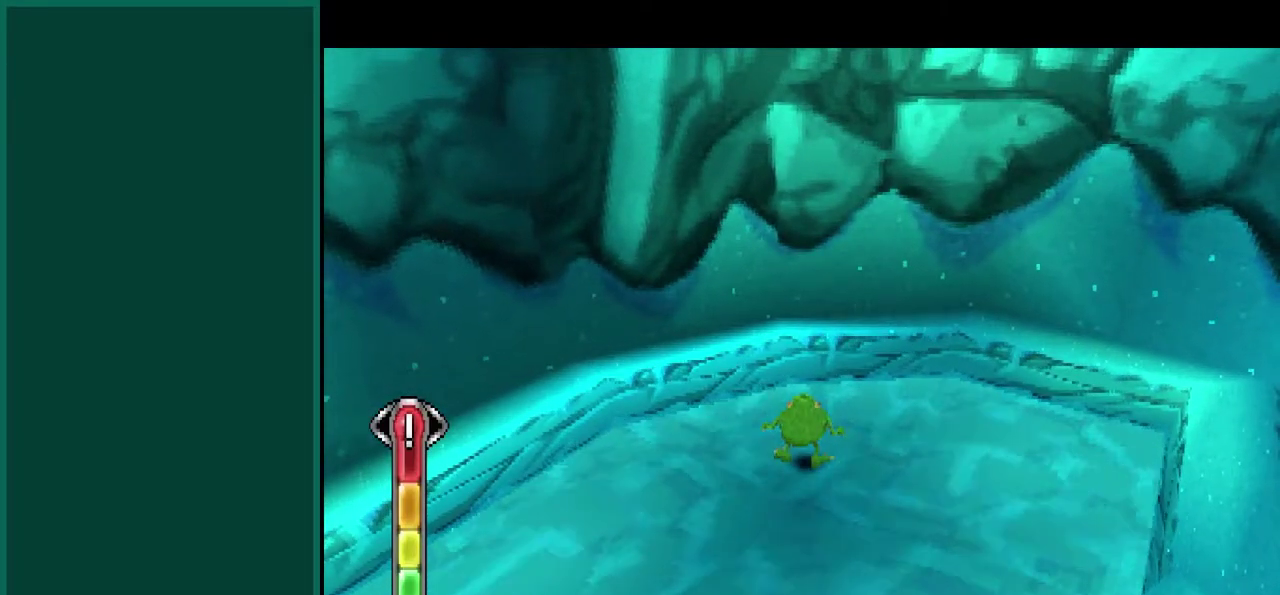
{"buttons": [], "left_stick": "center", "events": [[283, "left_stick", "up-right"], [450, "left_stick", "center"]]}
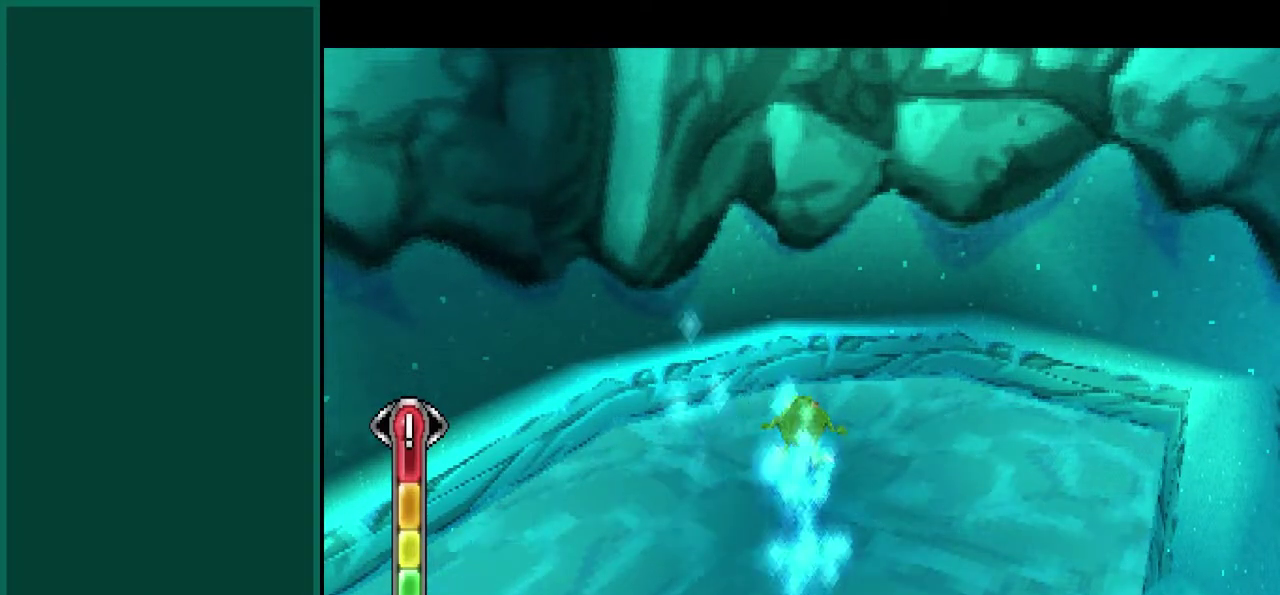
{"buttons": [], "left_stick": "center", "events": [[233, "left_stick", "down"], [383, "left_stick", "center"]]}
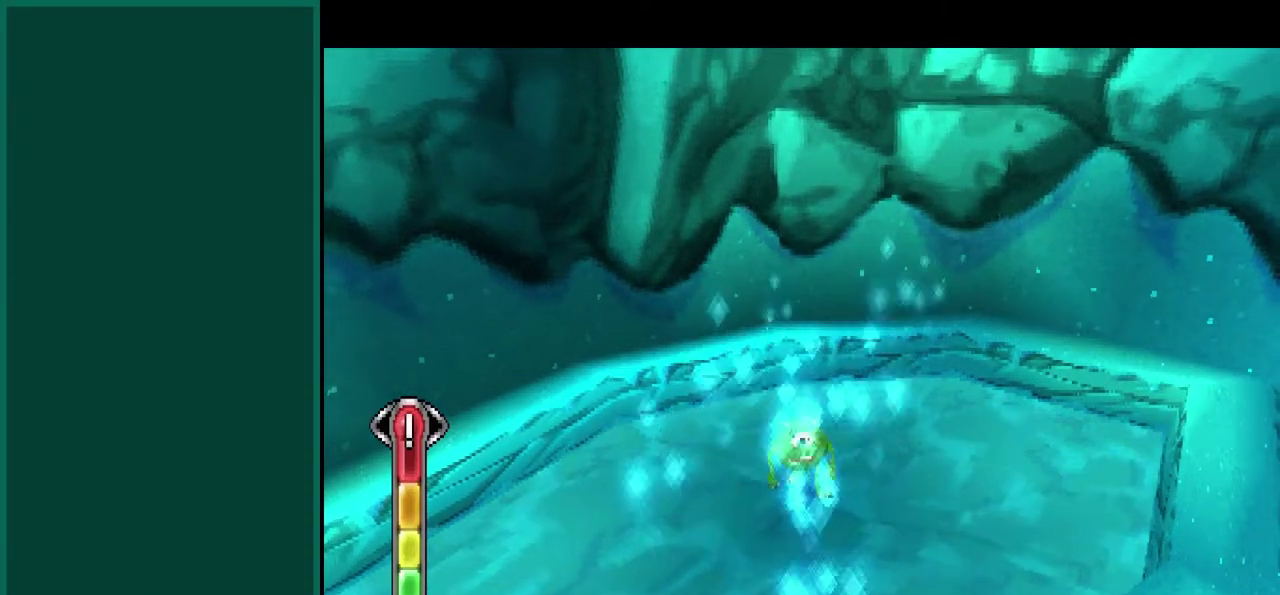
{"buttons": [], "left_stick": "center", "events": []}
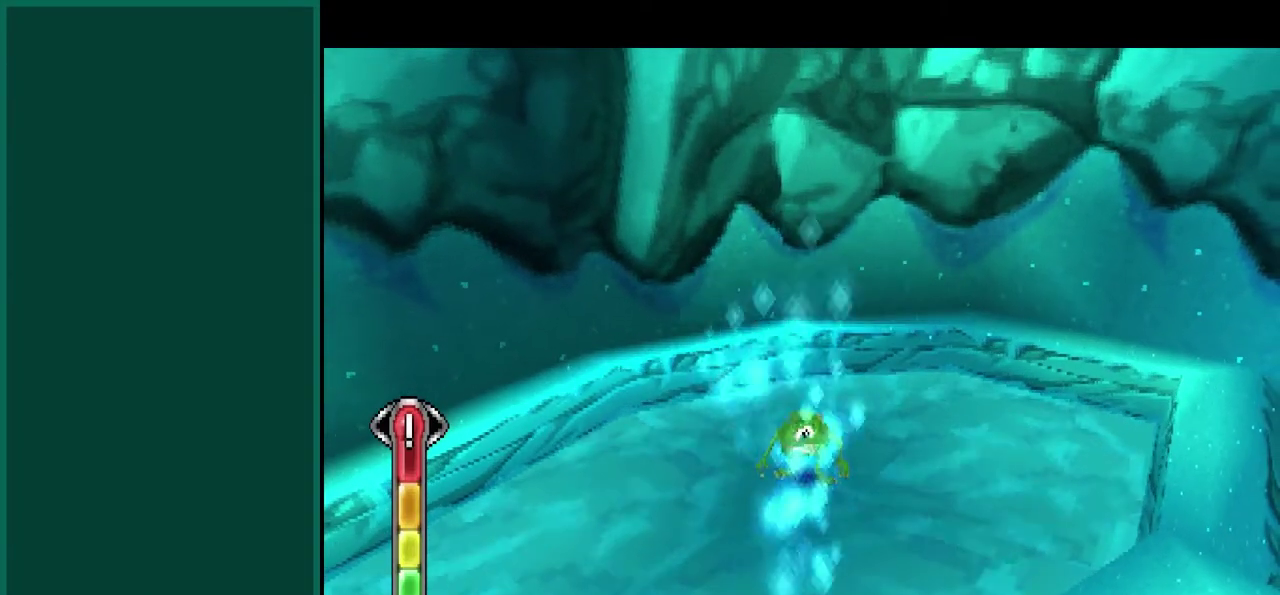
{"buttons": [], "left_stick": "center", "events": []}
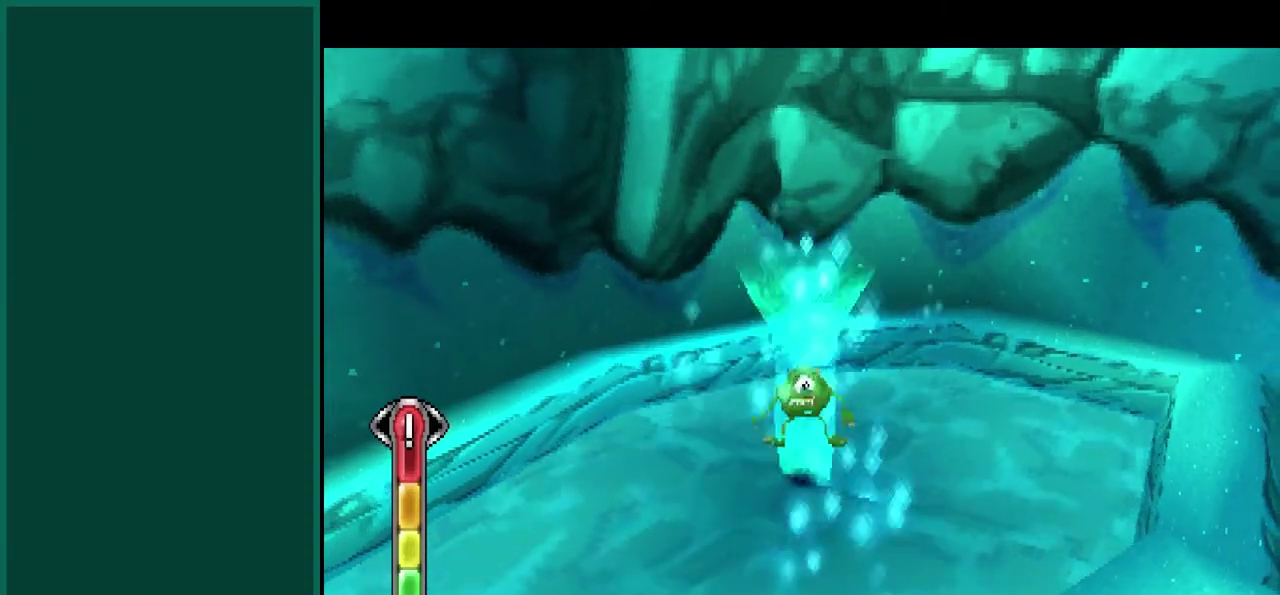
{"buttons": [], "left_stick": "center", "events": []}
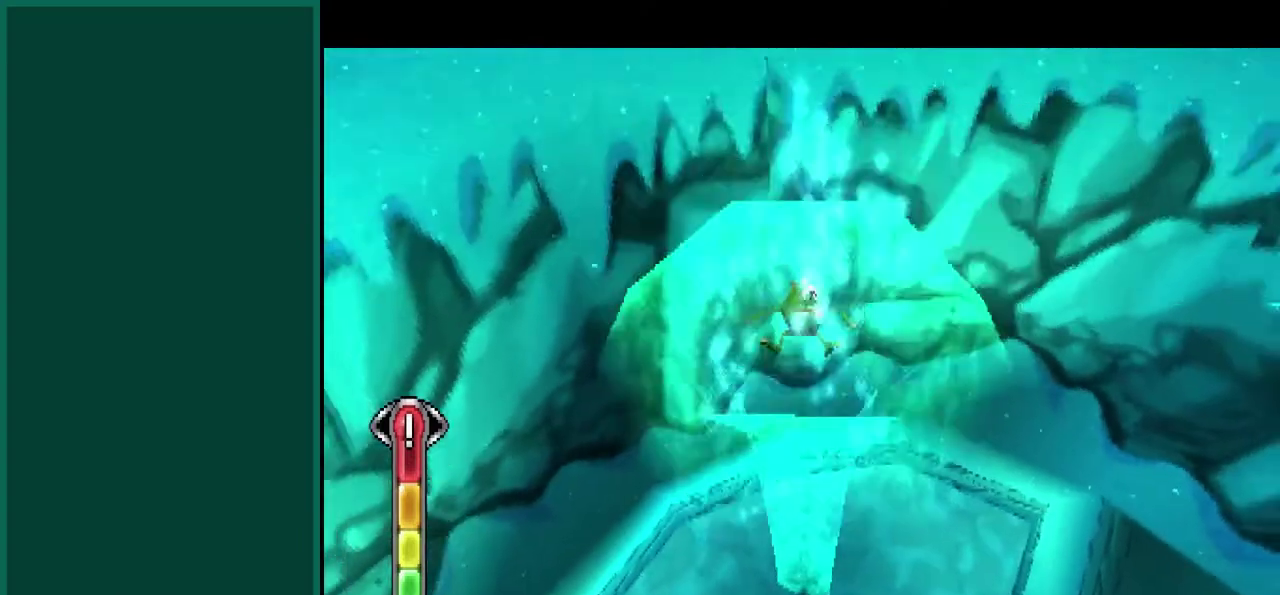
{"buttons": [], "left_stick": "up-left", "events": [[267, "left_stick", "up-left"]]}
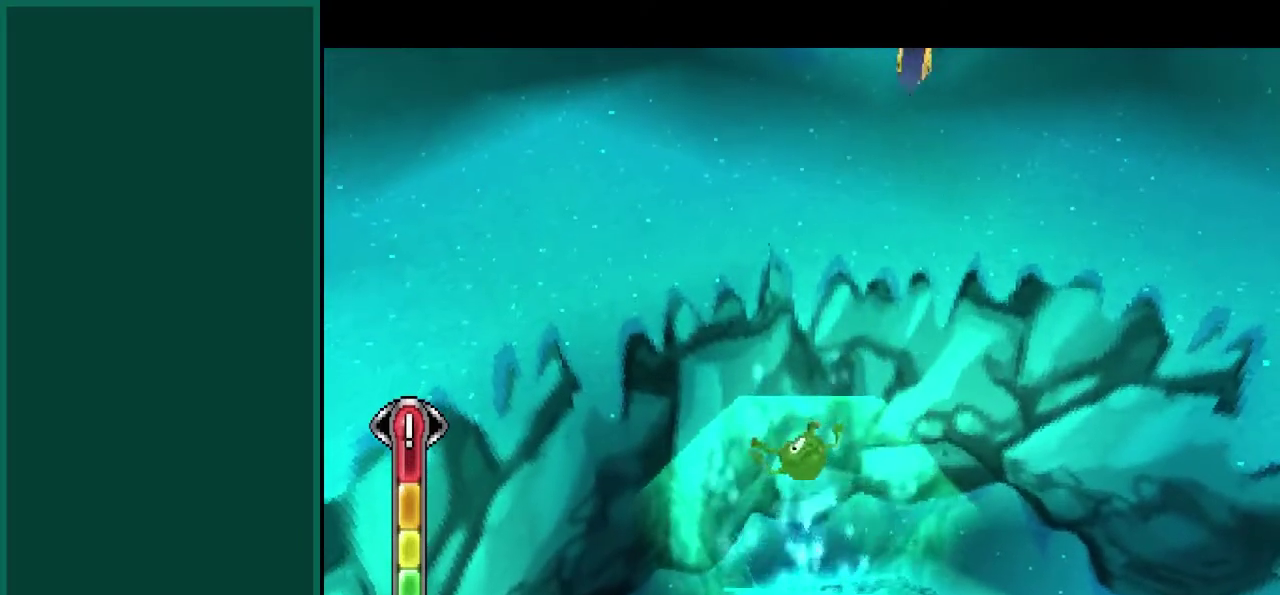
{"buttons": ["CROSS"], "left_stick": "up-left", "events": [[83, "CROSS", "down"], [267, "CROSS", "up"], [383, "CROSS", "down"]]}
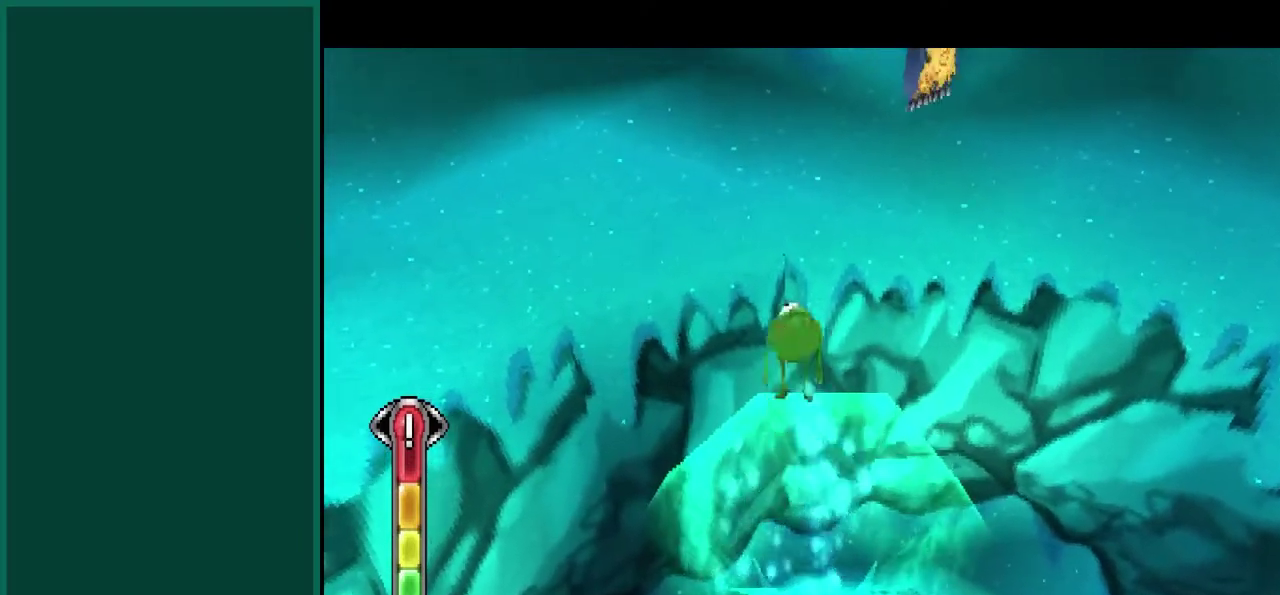
{"buttons": ["CROSS"], "left_stick": "up-left", "events": [[33, "CROSS", "up"], [117, "CROSS", "down"]]}